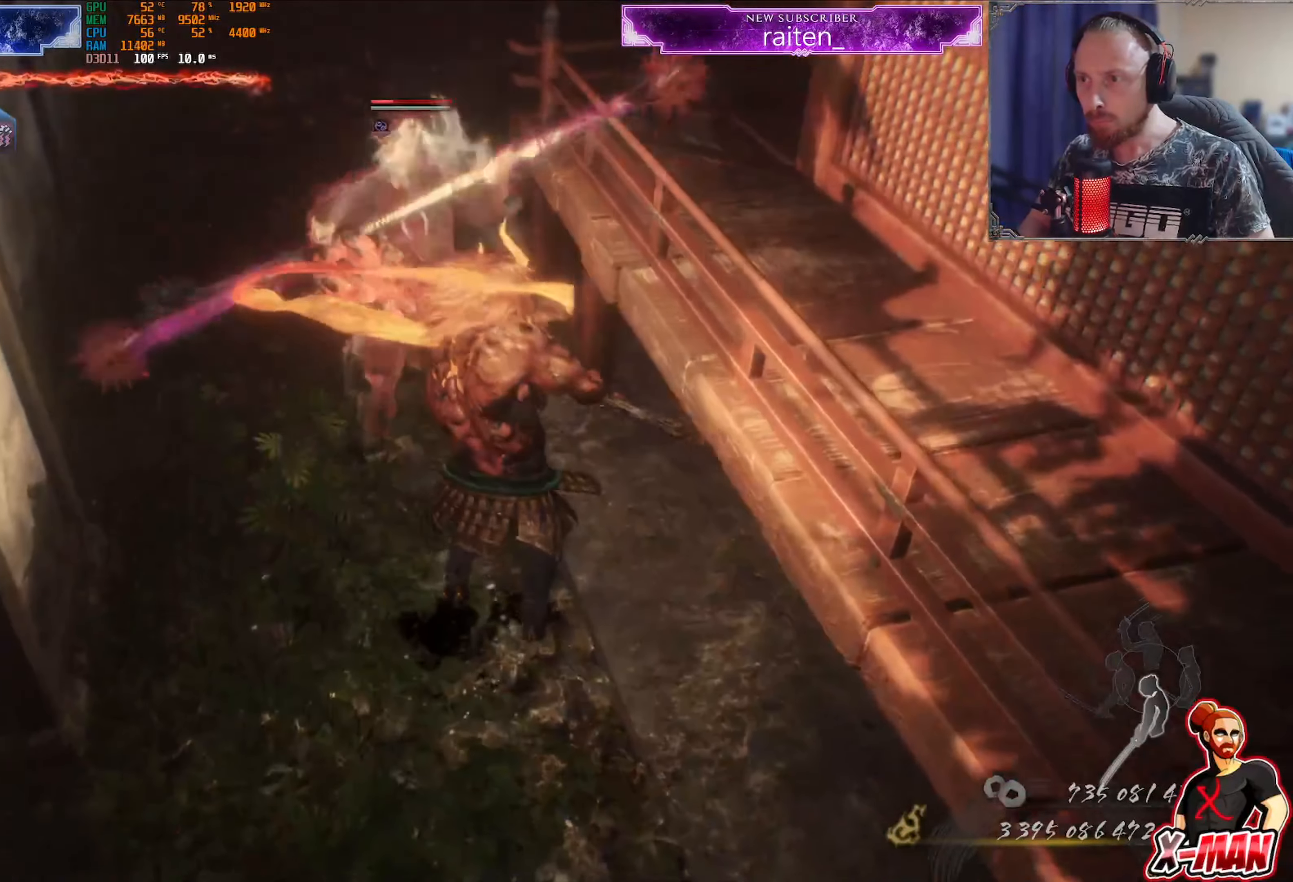
Gameplay with a controller (PlayStation layout); each line is a JSON object with the inputs held at the frame after it. "events" lists button and stick changes between this image and that frame as [ms after this image, input, new state], when the widget could be followed in between. Not read: L2 L3 R2 R3.
{"buttons": ["L1"], "left_stick": "up", "right_stick": "center", "events": [[284, "L1", "up"], [300, "left_stick", "down"], [451, "left_stick", "up"], [467, "L1", "down"]]}
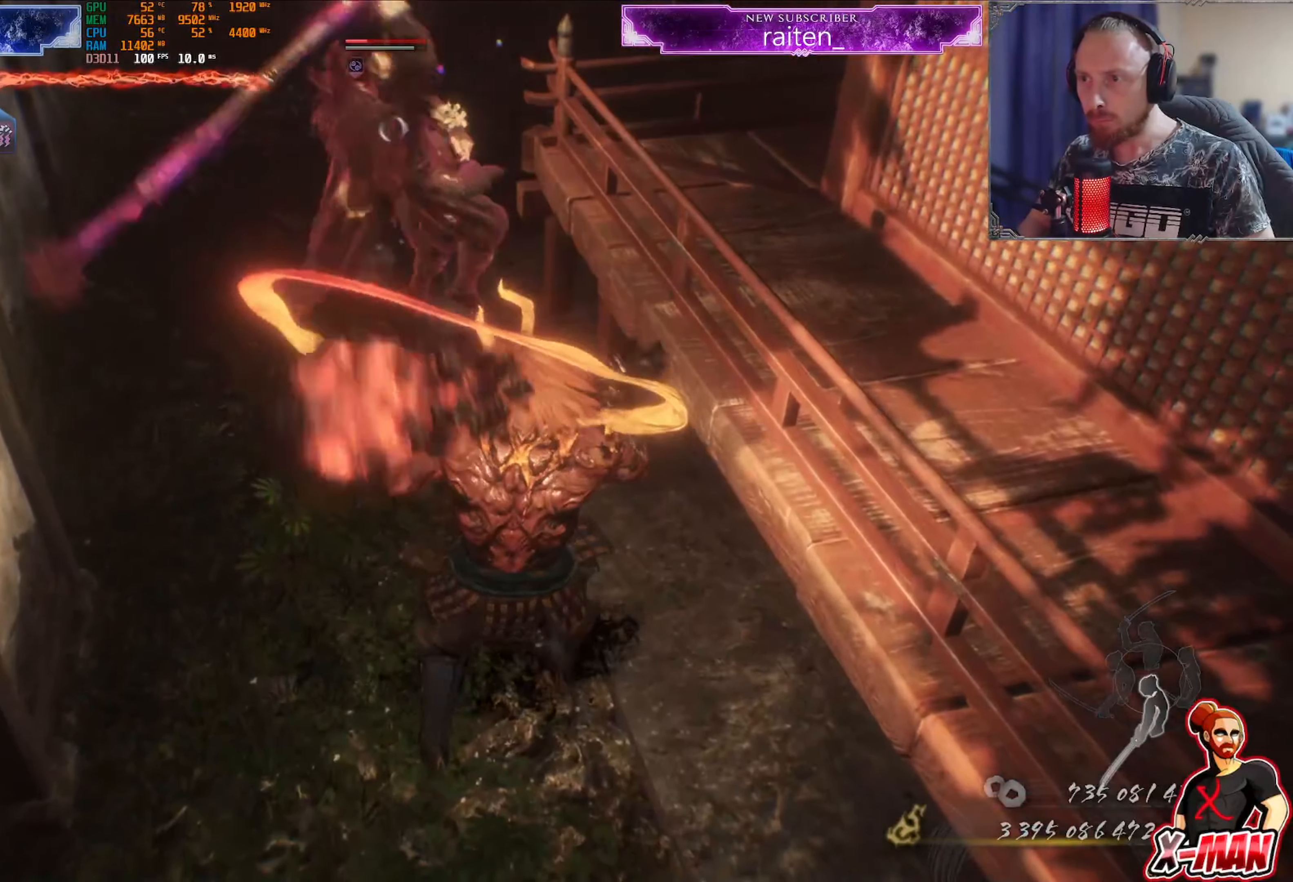
{"buttons": ["L1"], "left_stick": "up", "right_stick": "center", "events": [[66, "TRIANGLE", "down"], [183, "TRIANGLE", "up"], [233, "TRIANGLE", "down"], [317, "TRIANGLE", "up"], [383, "TRIANGLE", "down"], [467, "TRIANGLE", "up"]]}
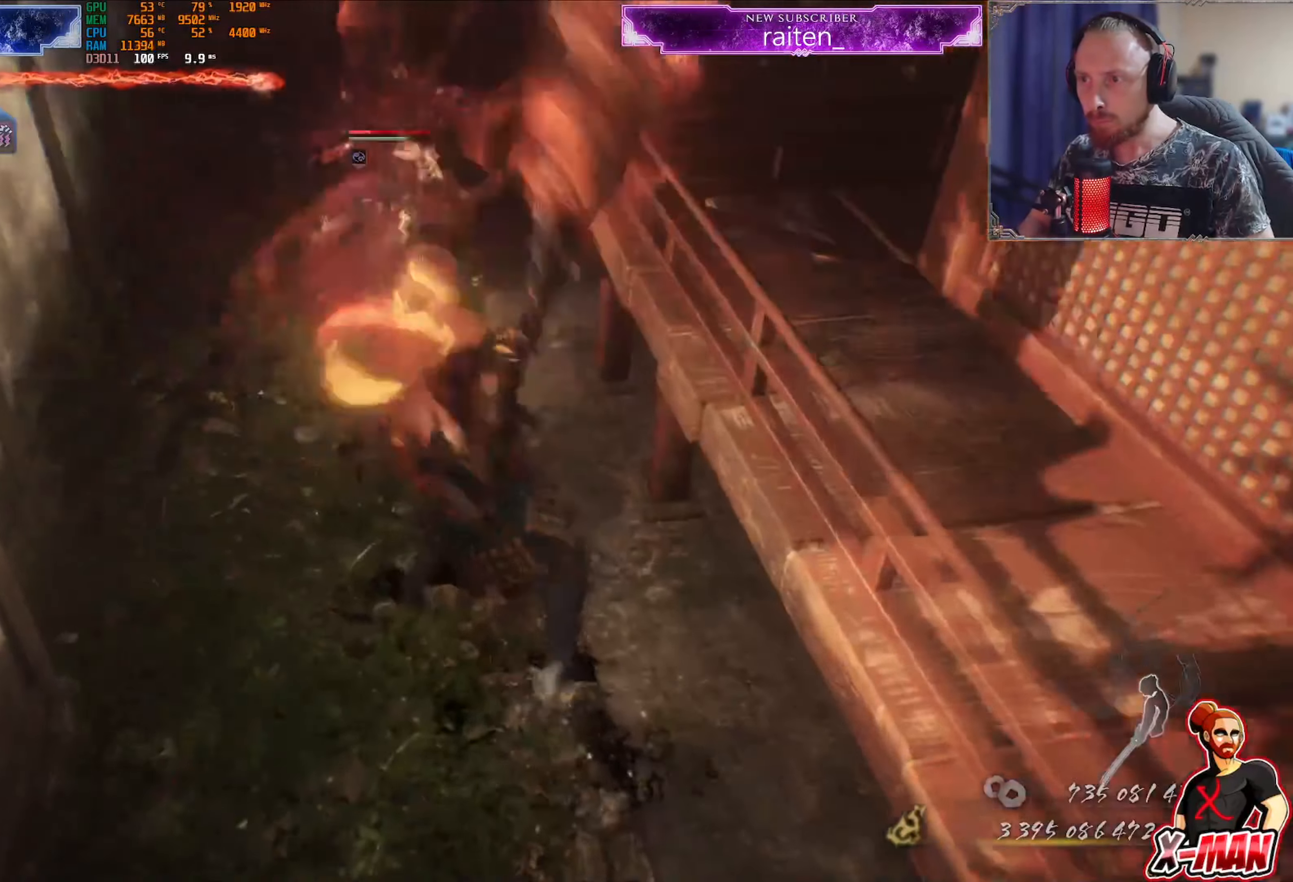
{"buttons": ["TRIANGLE"], "left_stick": "up-right", "right_stick": "center"}
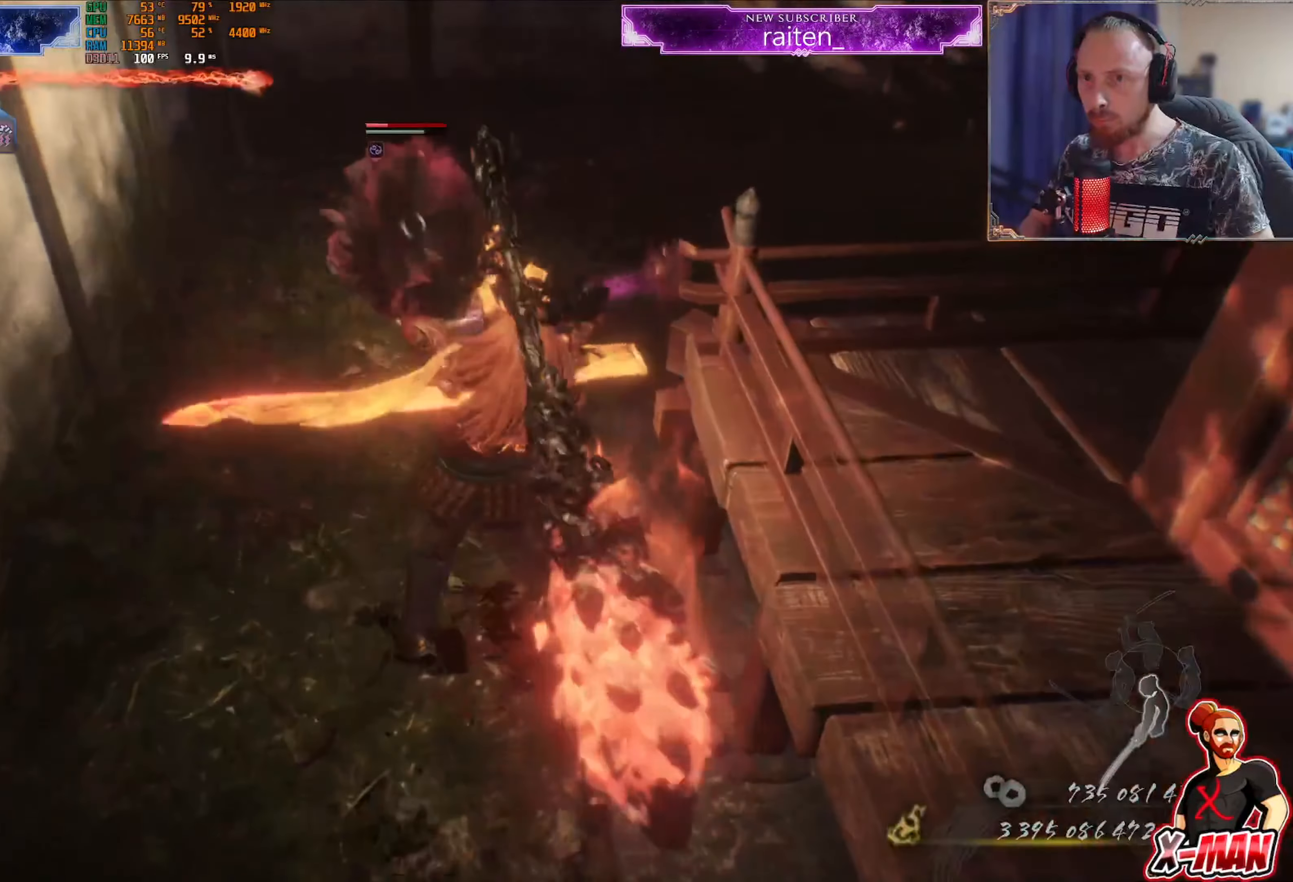
{"buttons": ["CROSS", "L1", "R1"], "left_stick": "center", "right_stick": "center", "events": [[383, "TRIANGLE", "up"], [400, "left_stick", "center"], [467, "R1", "down"], [483, "CROSS", "down"], [500, "L1", "down"]]}
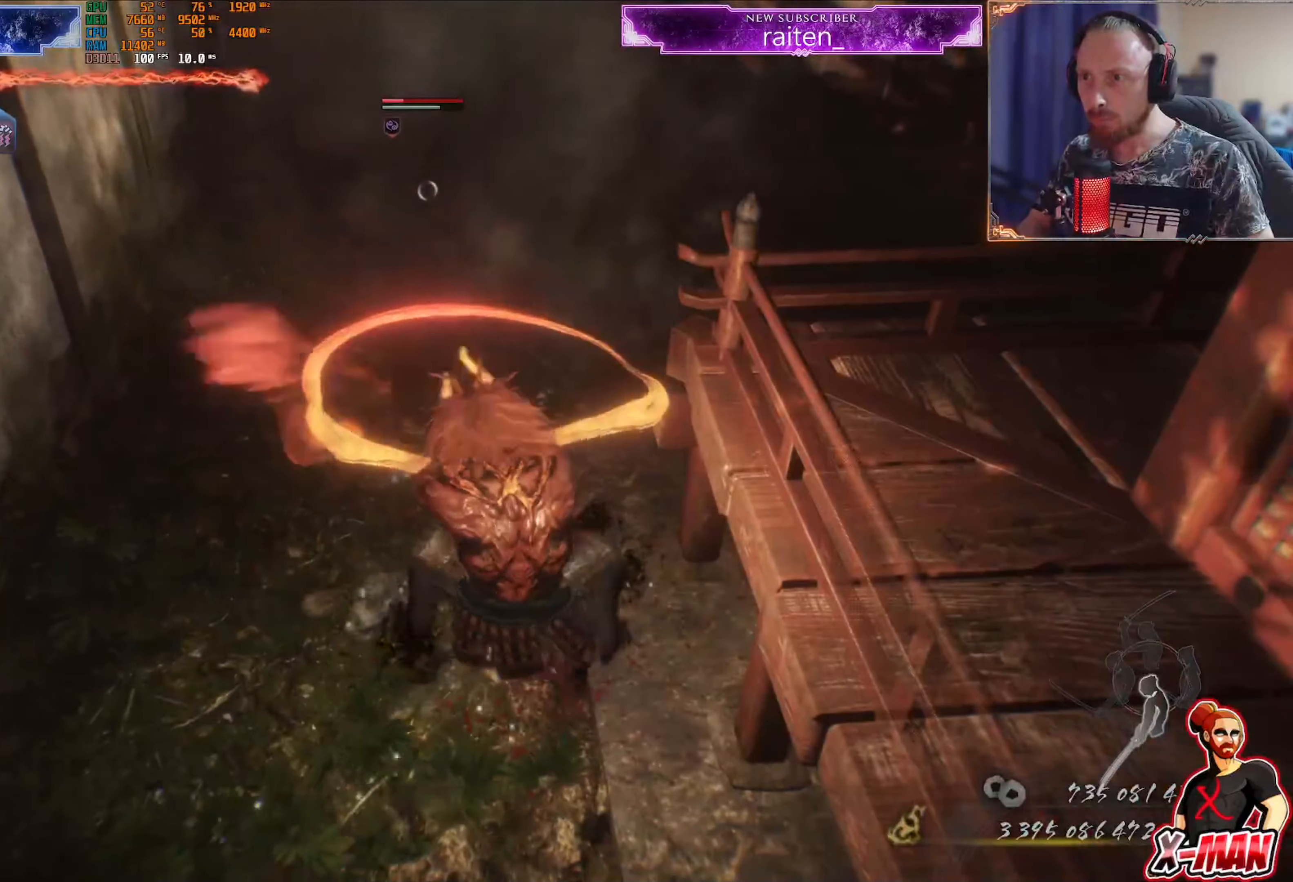
{"buttons": [], "left_stick": "up", "right_stick": "center", "events": [[33, "left_stick", "up"], [83, "CROSS", "up"], [117, "R1", "up"], [150, "L1", "up"]]}
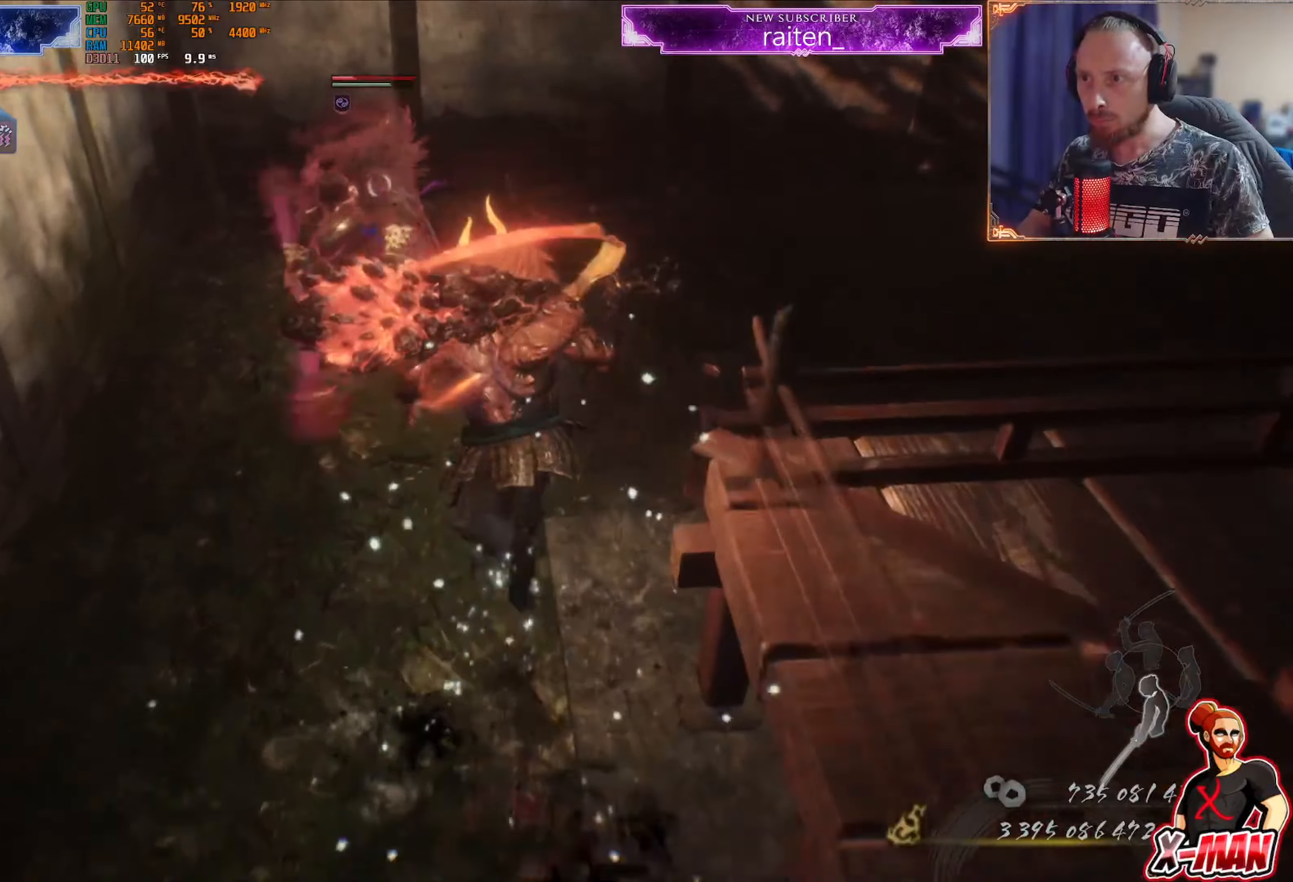
{"buttons": ["SQUARE"], "left_stick": "up-left", "right_stick": "center", "events": [[50, "SQUARE", "down"], [150, "SQUARE", "up"], [350, "left_stick", "up-left"], [450, "SQUARE", "down"]]}
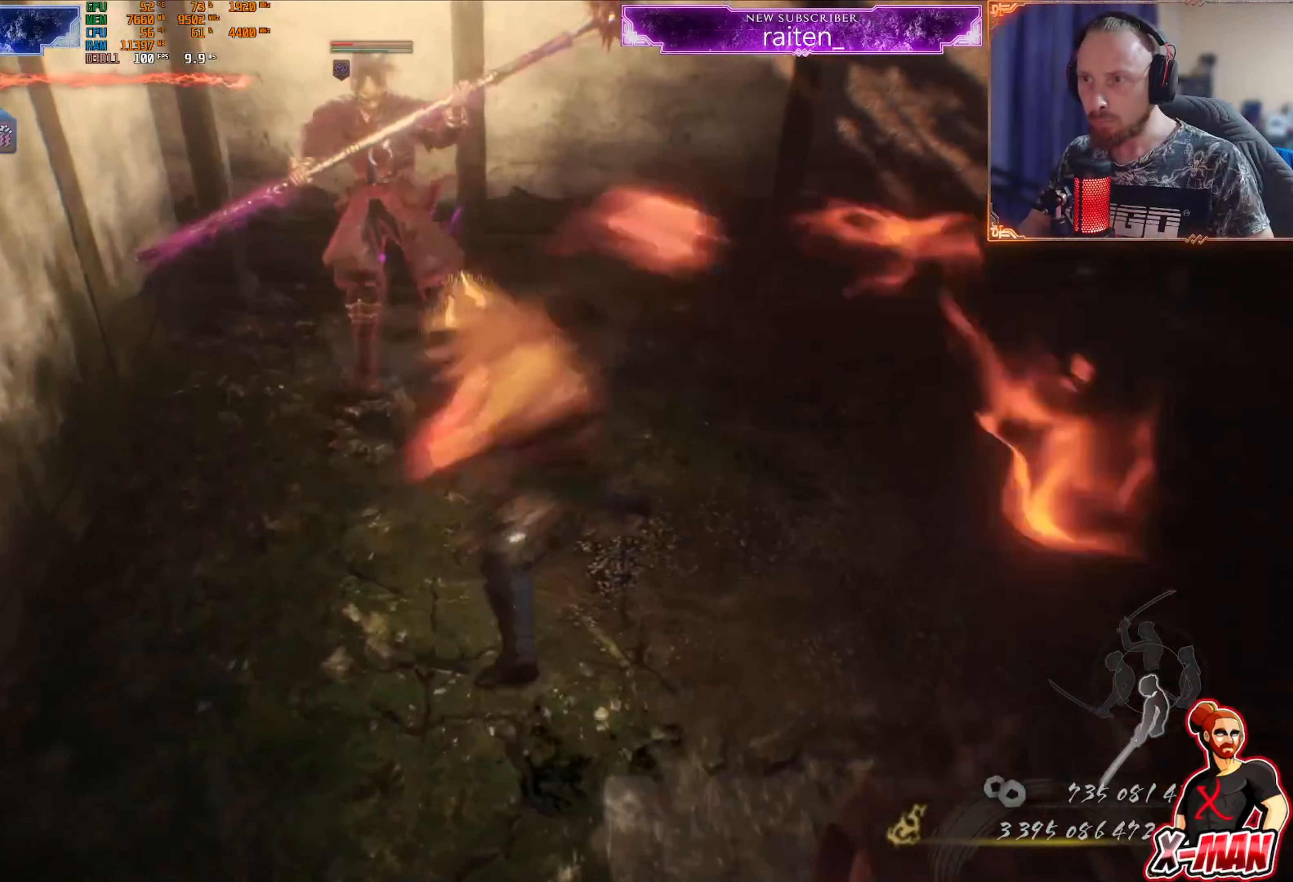
{"buttons": ["SQUARE"], "left_stick": "up-left", "right_stick": "center", "events": [[50, "SQUARE", "up"], [116, "SQUARE", "down"], [200, "SQUARE", "up"], [333, "SQUARE", "down"], [417, "SQUARE", "up"], [483, "SQUARE", "down"]]}
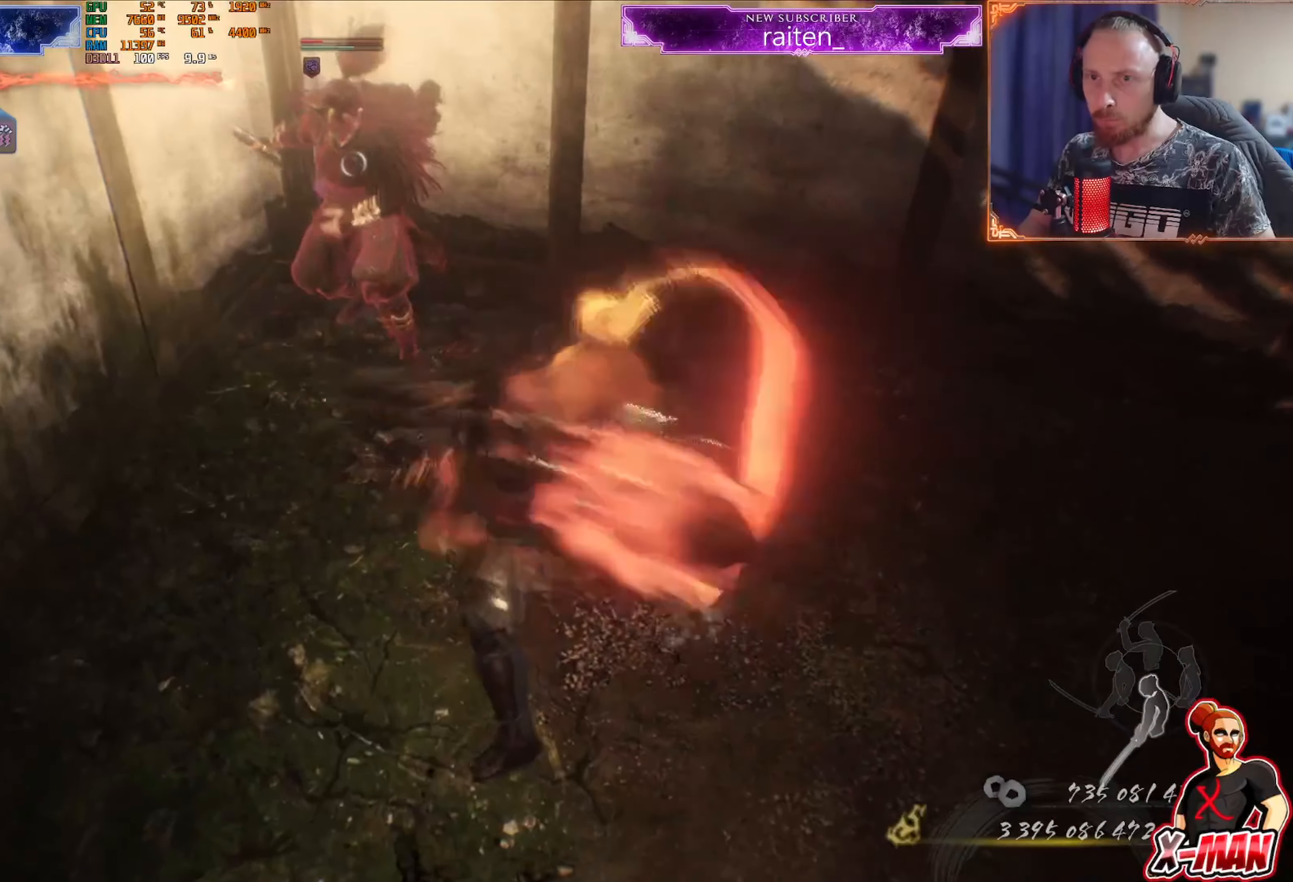
{"buttons": ["SQUARE"], "left_stick": "up-left", "right_stick": "center", "events": [[67, "SQUARE", "up"], [134, "SQUARE", "down"], [200, "SQUARE", "up"], [284, "SQUARE", "down"], [334, "SQUARE", "up"], [417, "SQUARE", "down"]]}
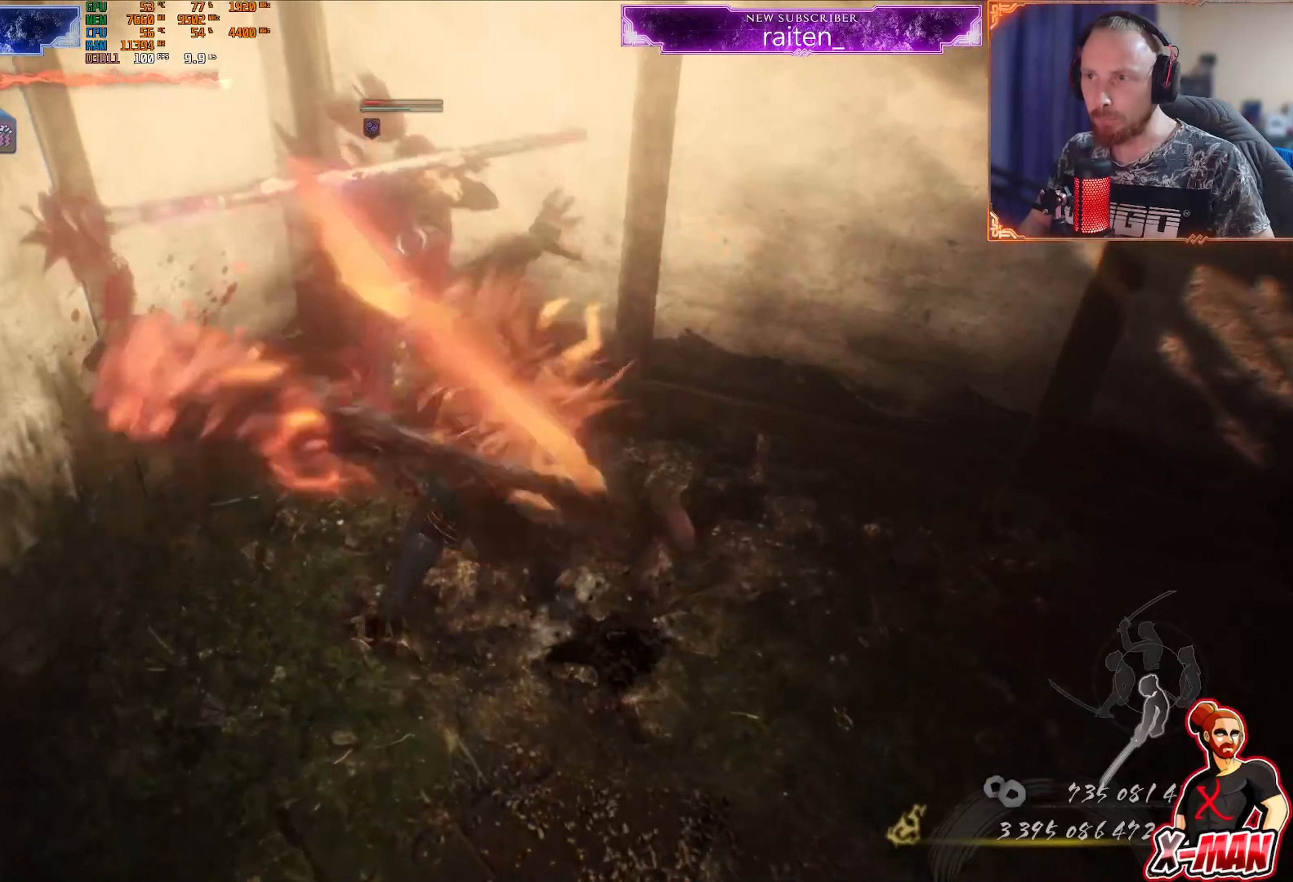
{"buttons": ["R1"], "left_stick": "up-right", "right_stick": "center", "events": [[133, "SQUARE", "up"], [233, "R1", "down"], [267, "SQUARE", "down"], [300, "left_stick", "up"], [333, "SQUARE", "up"], [400, "SQUARE", "down"], [467, "SQUARE", "up"], [483, "left_stick", "up-right"]]}
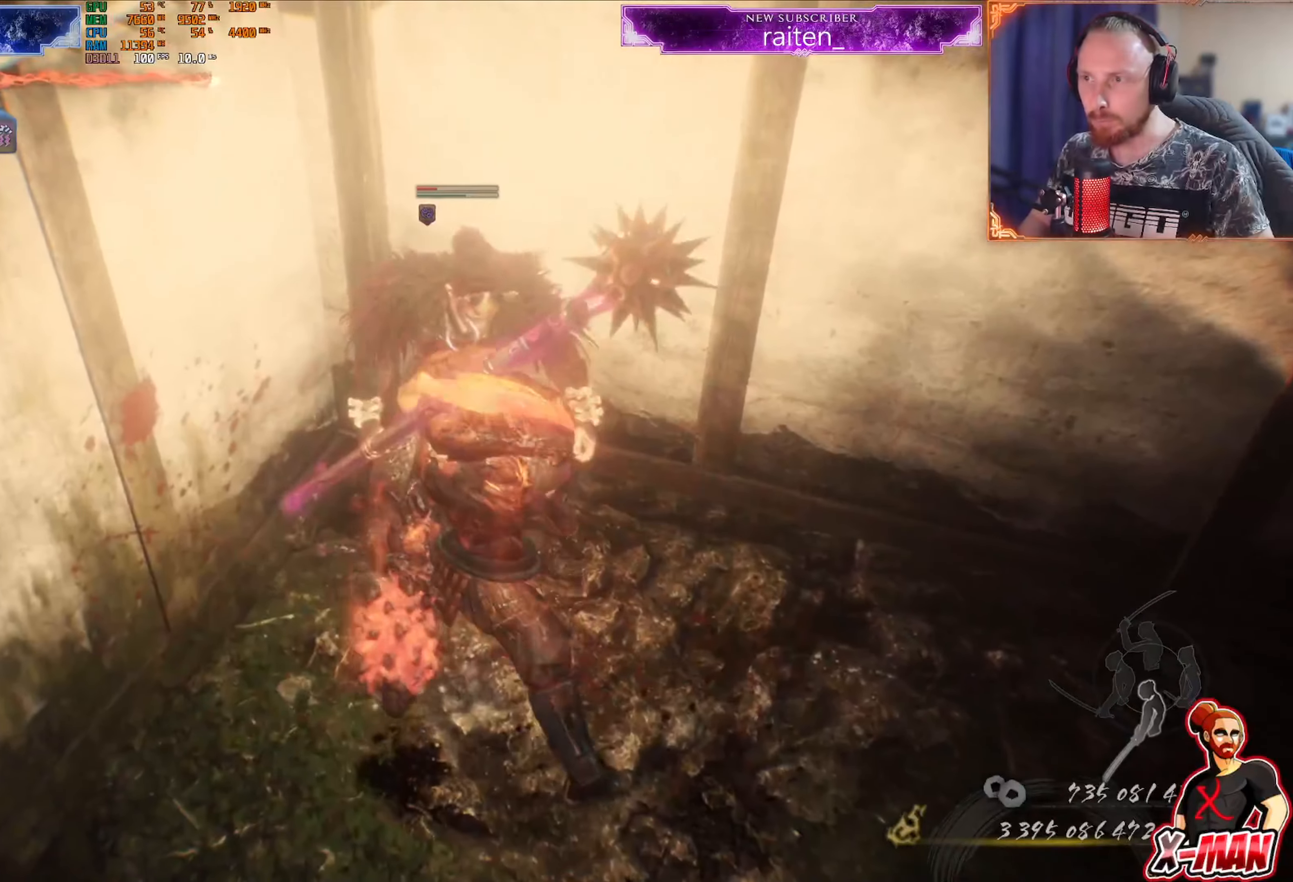
{"buttons": [], "left_stick": "down-left", "right_stick": "center", "events": [[17, "SQUARE", "down"], [384, "SQUARE", "up"], [401, "R1", "up"], [451, "left_stick", "down-left"]]}
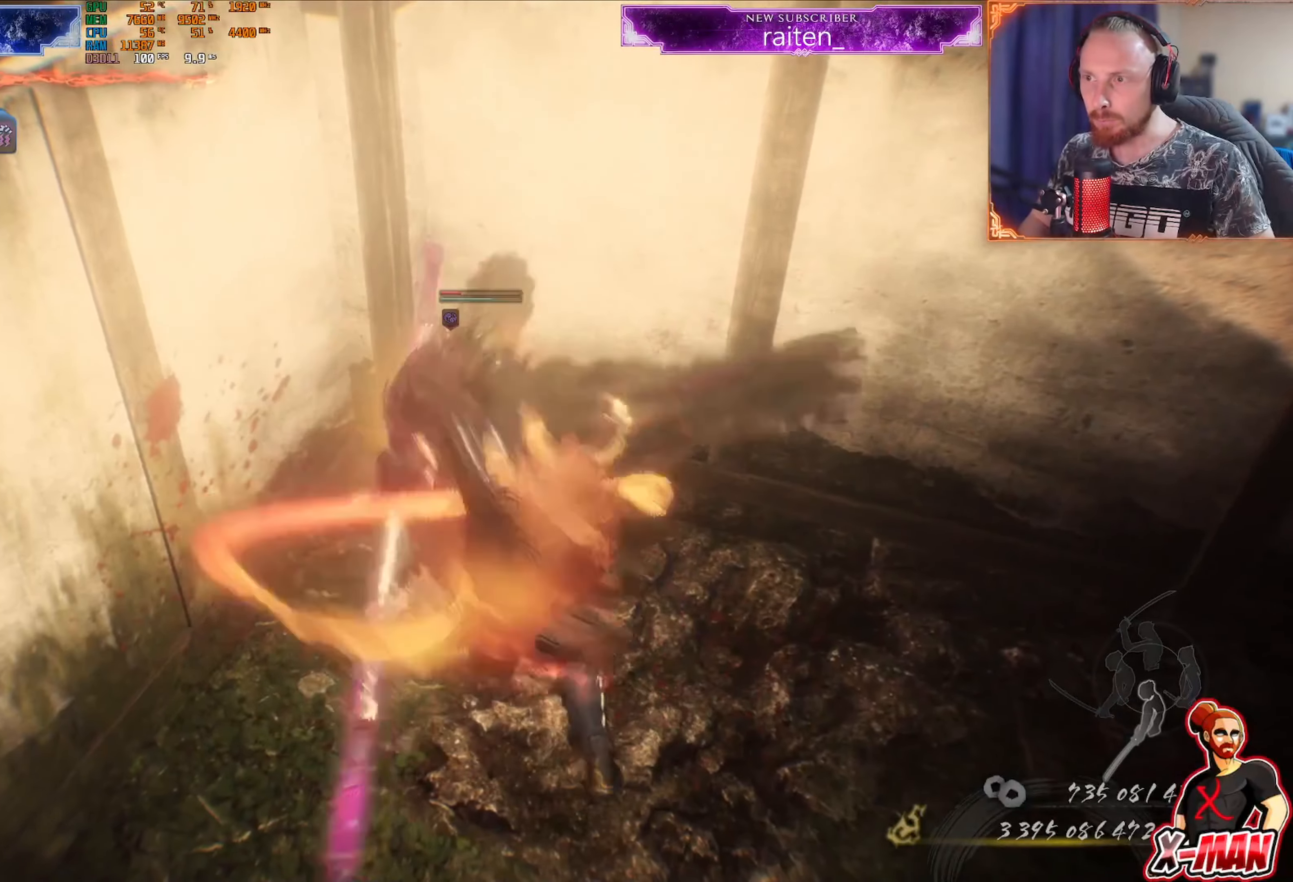
{"buttons": ["CIRCLE", "TRIANGLE"], "left_stick": "up", "right_stick": "center", "events": [[133, "left_stick", "up-right"], [300, "CIRCLE", "down"], [333, "TRIANGLE", "down"], [333, "left_stick", "up"]]}
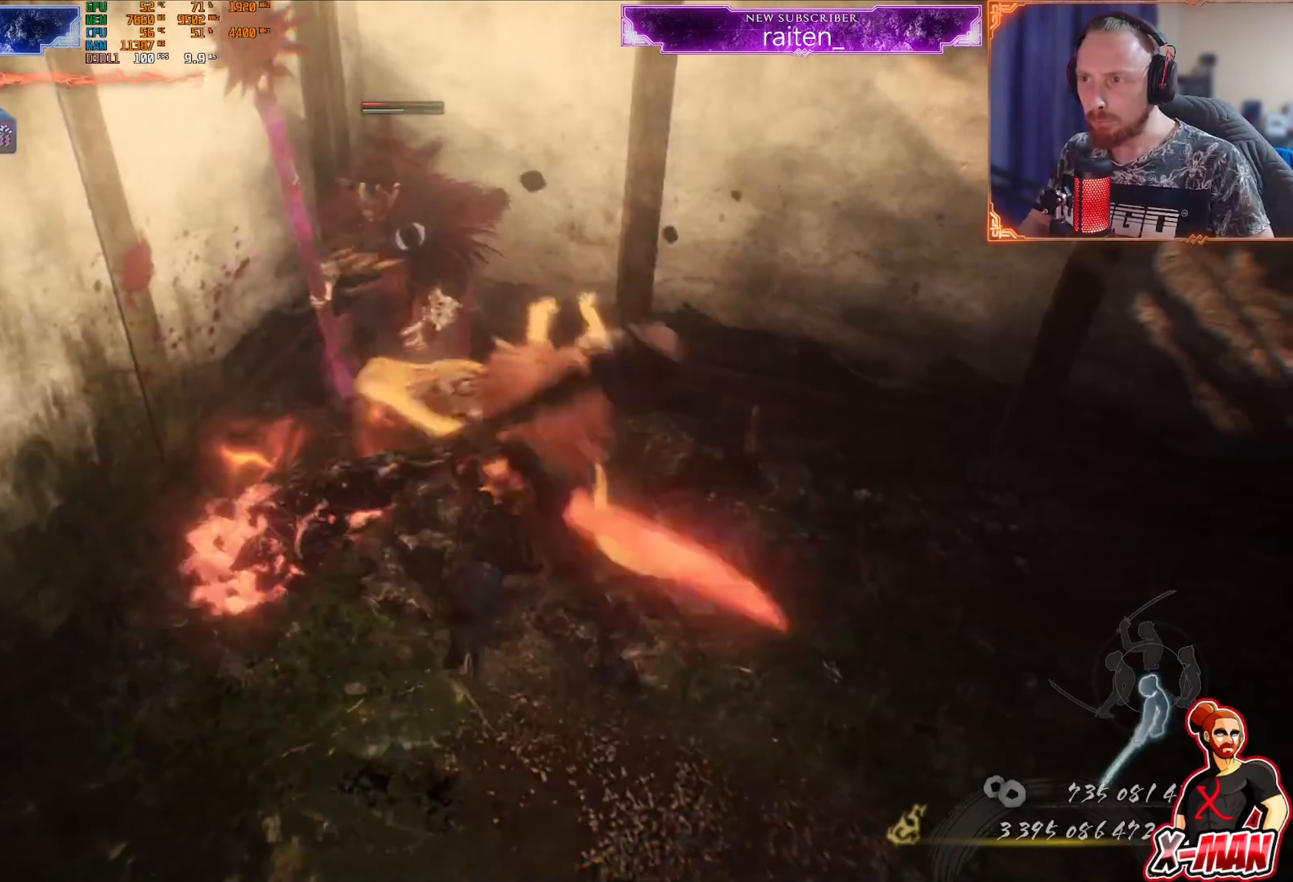
{"buttons": ["CROSS", "L1", "R1"], "left_stick": "down", "right_stick": "center", "events": [[134, "left_stick", "up-left"], [384, "left_stick", "down"], [417, "CIRCLE", "up"], [417, "TRIANGLE", "up"], [467, "L1", "down"], [467, "R1", "down"], [501, "CROSS", "down"]]}
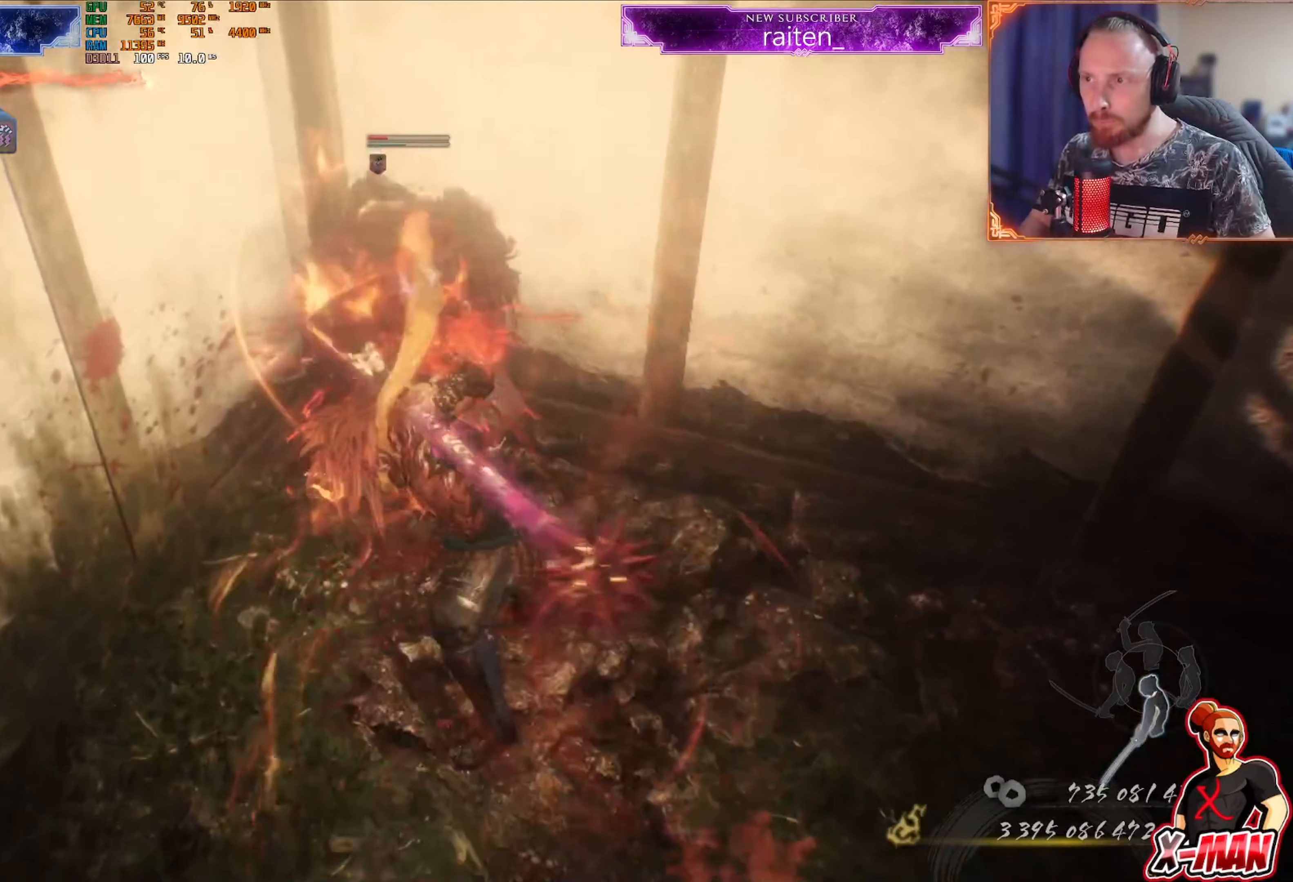
{"buttons": [], "left_stick": "down", "right_stick": "center", "events": [[100, "CROSS", "up"], [100, "L1", "up"], [100, "R1", "up"]]}
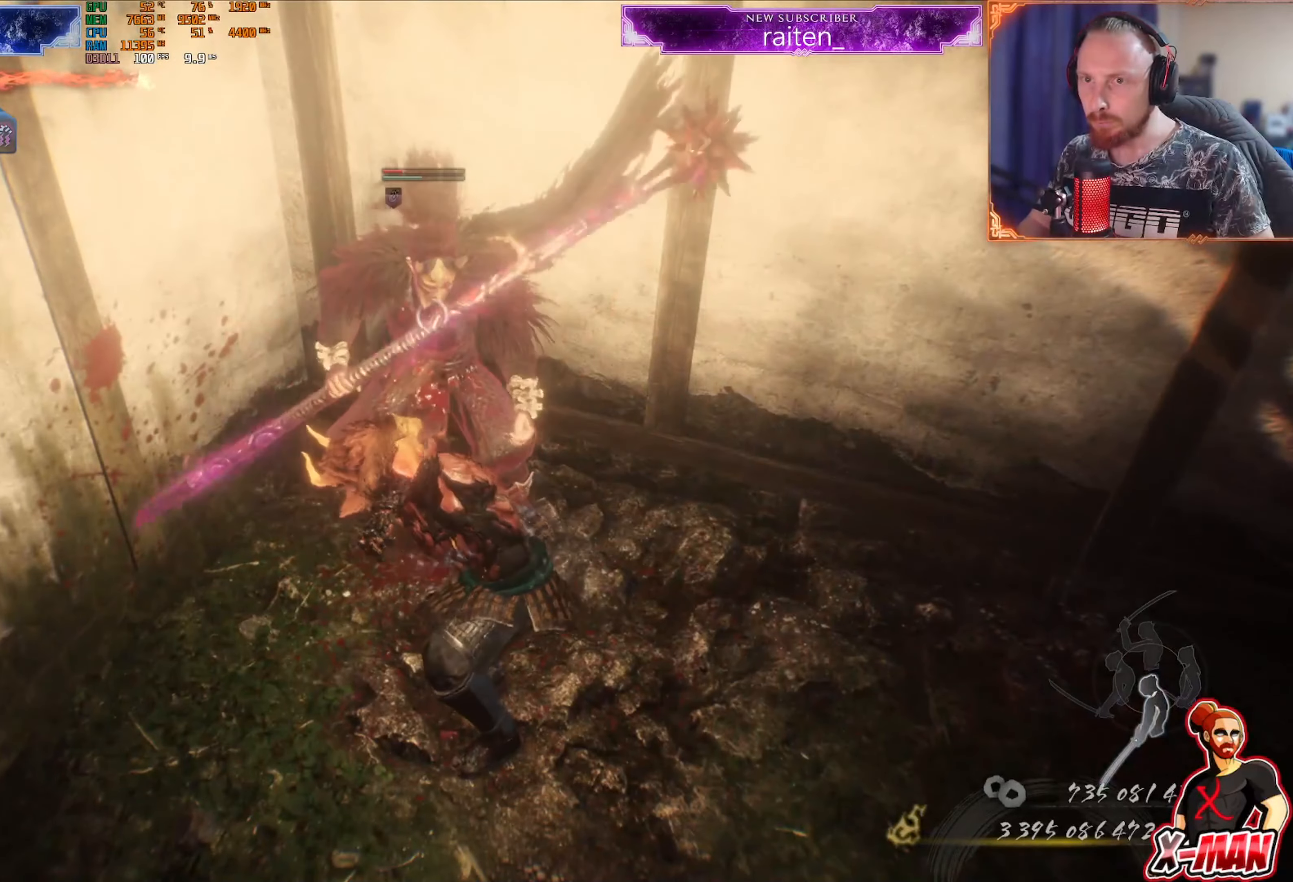
{"buttons": ["CROSS", "R1"], "left_stick": "down", "right_stick": "center", "events": [[367, "R1", "down"], [501, "CROSS", "down"]]}
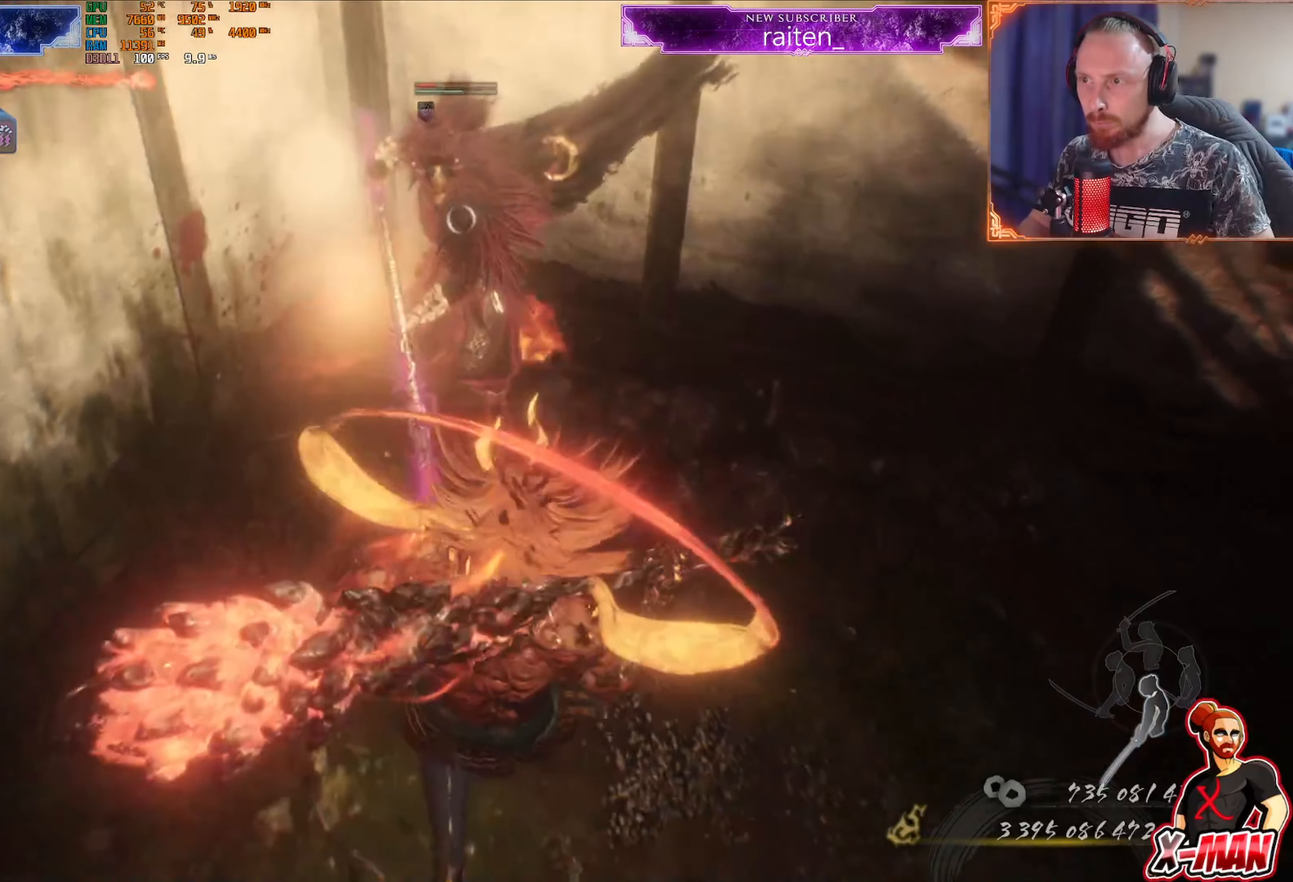
{"buttons": ["R1"], "left_stick": "down", "right_stick": "center", "events": [[467, "CROSS", "up"]]}
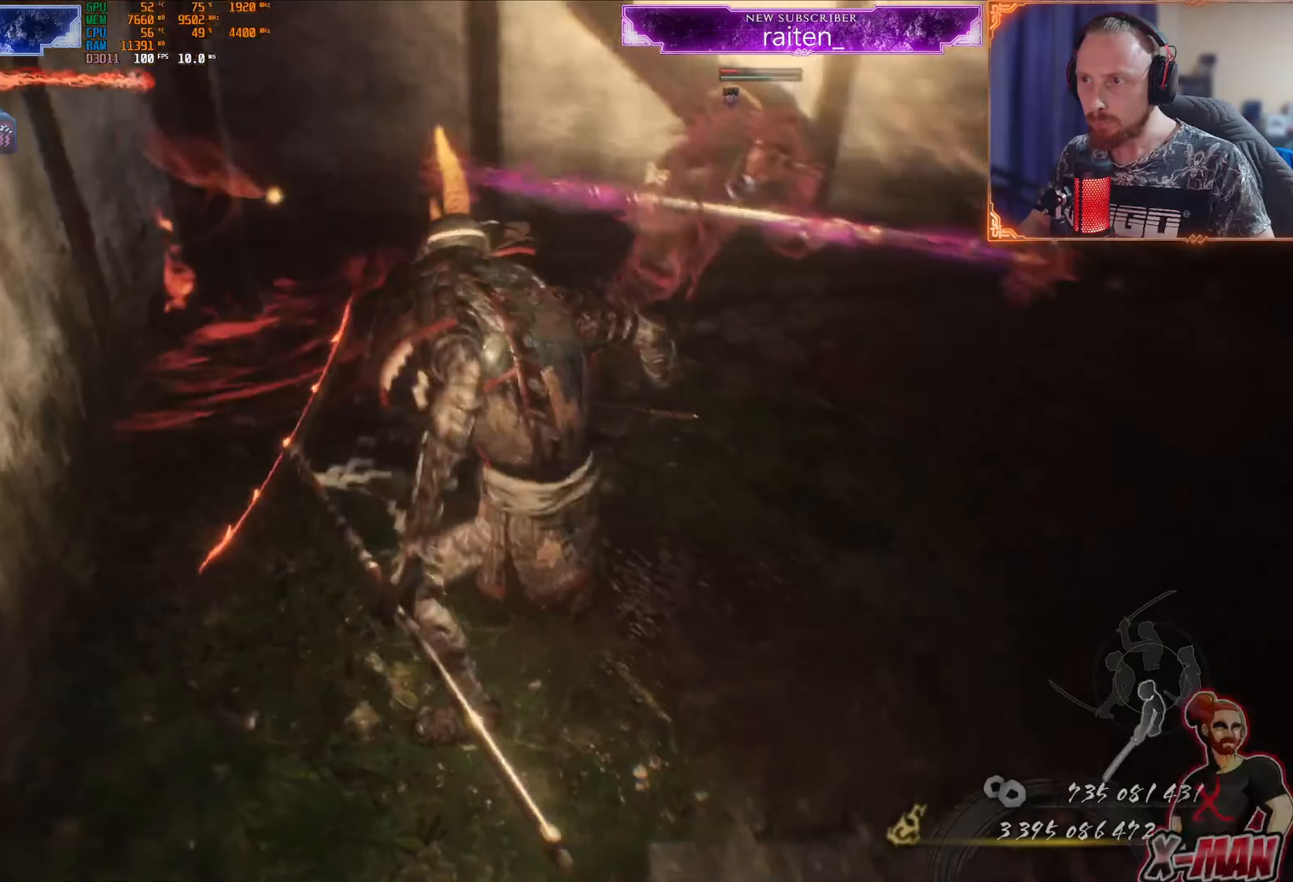
{"buttons": ["R1"], "left_stick": "up-right", "right_stick": "center", "events": [[101, "R1", "up"], [117, "left_stick", "down-left"], [251, "left_stick", "up-right"], [484, "R1", "down"]]}
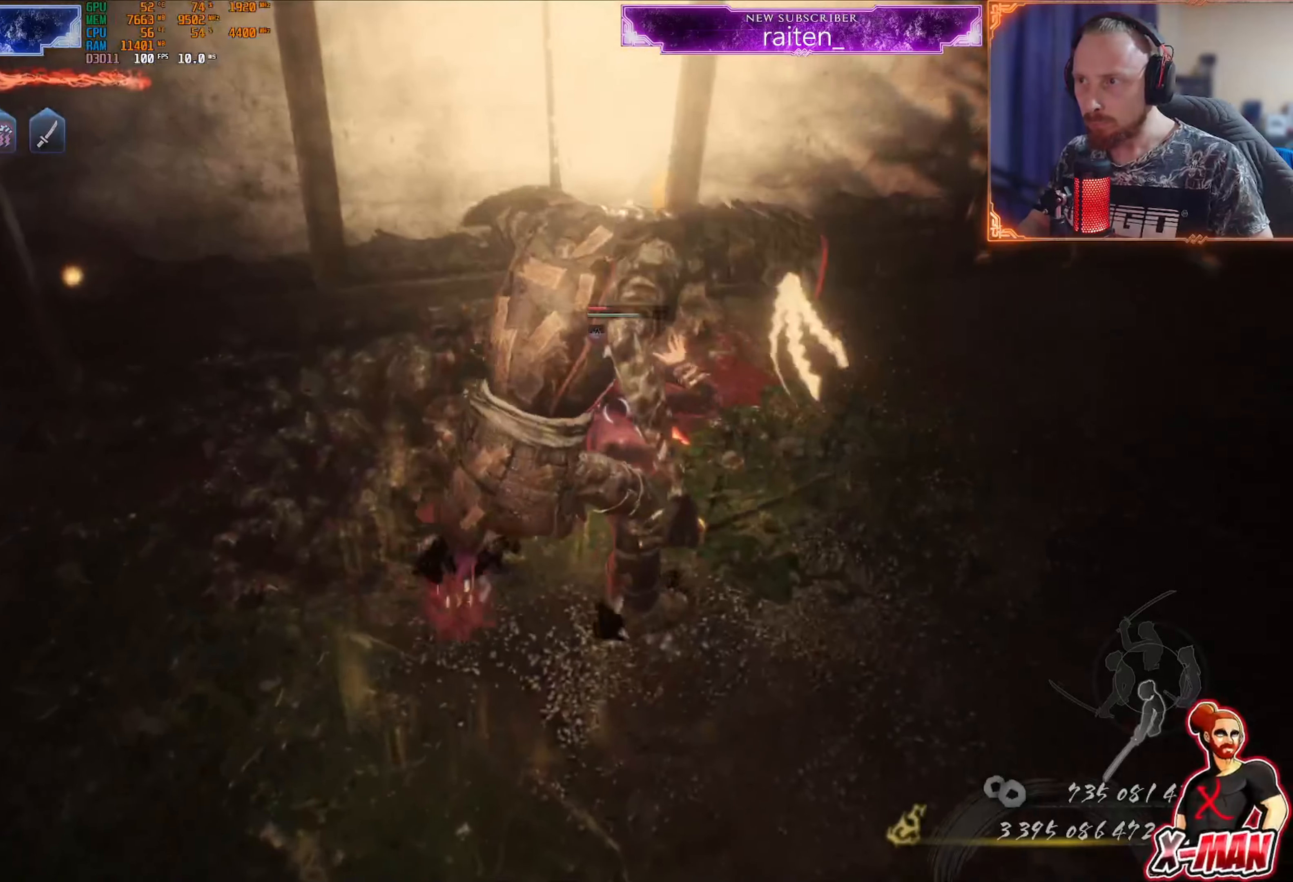
{"buttons": ["CROSS", "L1", "R1"], "left_stick": "up-right", "right_stick": "center", "events": [[17, "CROSS", "down"], [17, "left_stick", "center"], [117, "CROSS", "up"], [133, "R1", "up"], [167, "left_stick", "up-right"], [183, "L1", "down"], [267, "right_stick", "up-right"], [317, "right_stick", "center"], [450, "R1", "down"], [467, "CROSS", "down"]]}
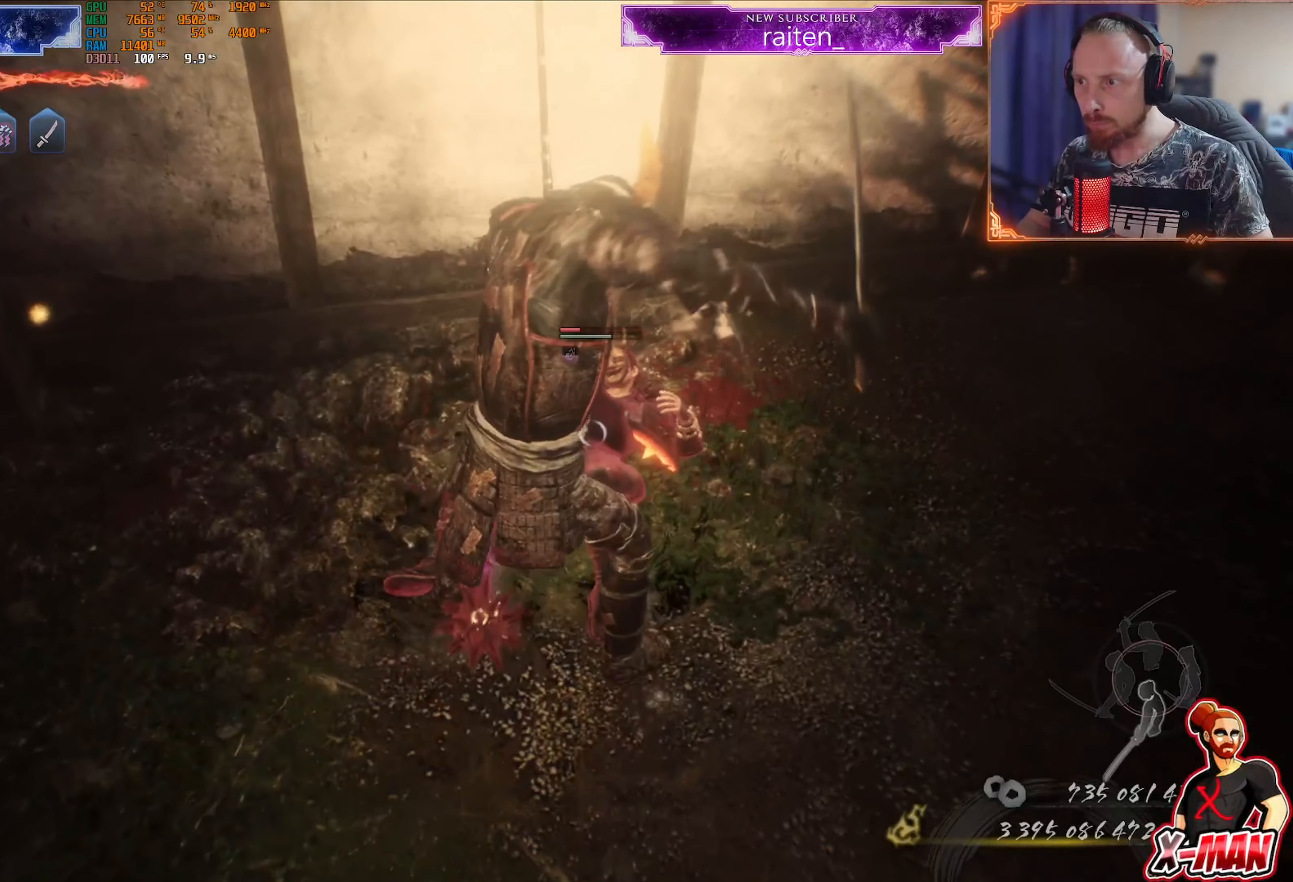
{"buttons": ["CROSS", "R1"], "left_stick": "center", "right_stick": "center", "events": [[67, "CROSS", "up"], [84, "L1", "up"], [84, "R1", "up"], [117, "left_stick", "center"], [484, "R1", "down"], [501, "CROSS", "down"]]}
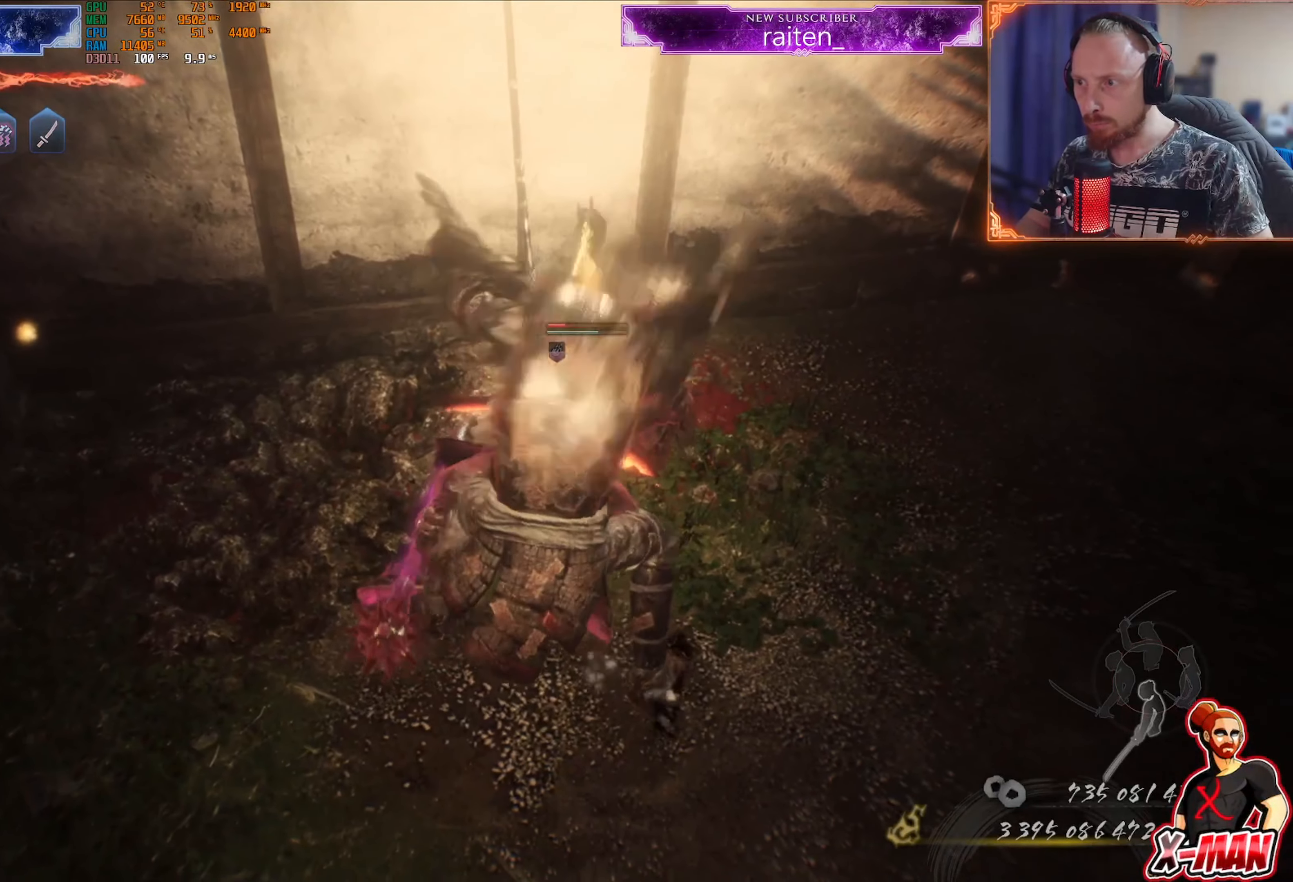
{"buttons": ["CROSS", "R1"], "left_stick": "center", "right_stick": "center", "events": [[83, "CROSS", "up"], [167, "CROSS", "down"], [233, "CROSS", "up"], [317, "CROSS", "down"], [384, "CROSS", "up"], [434, "R1", "up"], [484, "CROSS", "down"], [500, "R1", "down"]]}
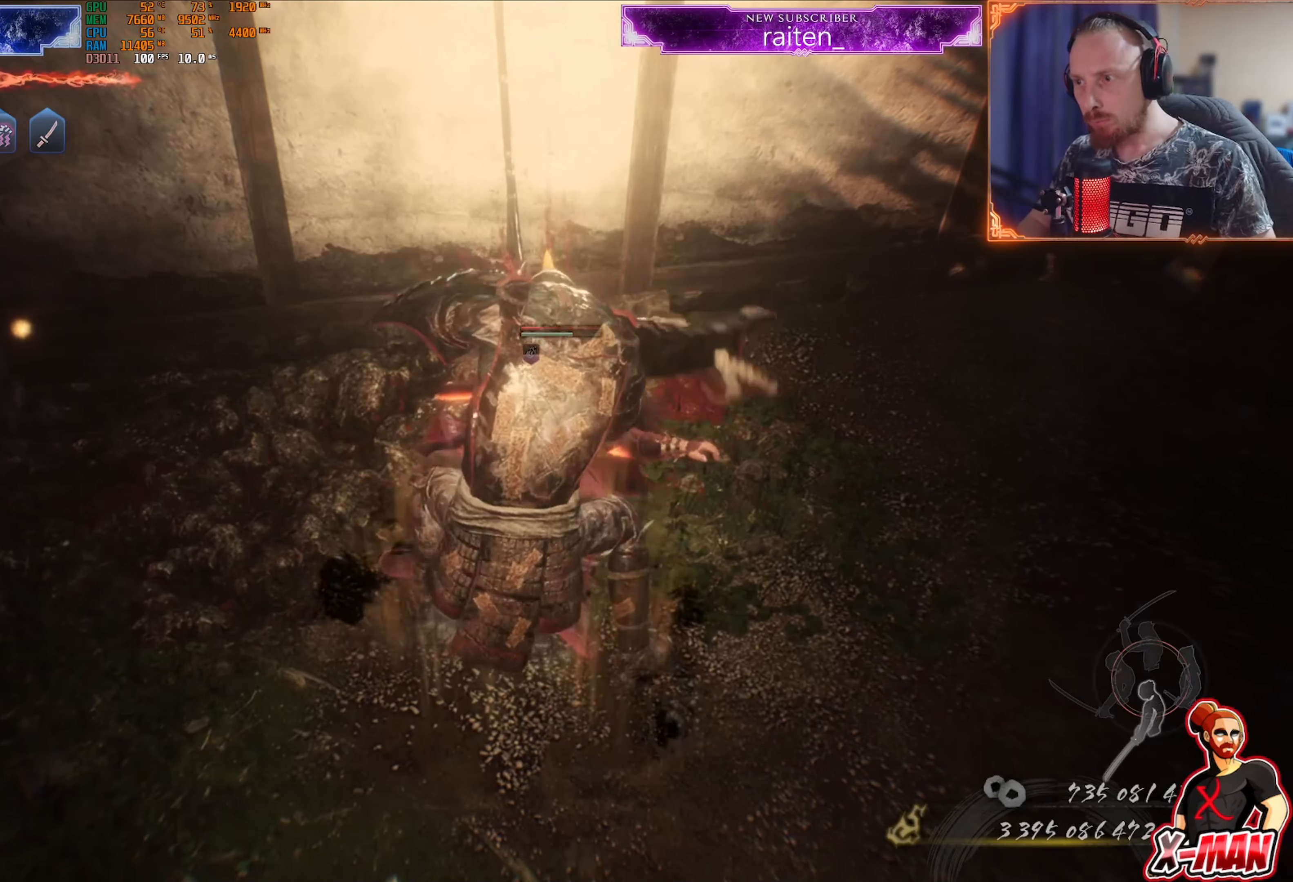
{"buttons": [], "left_stick": "up-right", "right_stick": "center", "events": [[50, "CROSS", "up"], [84, "R1", "up"], [317, "left_stick", "up-right"]]}
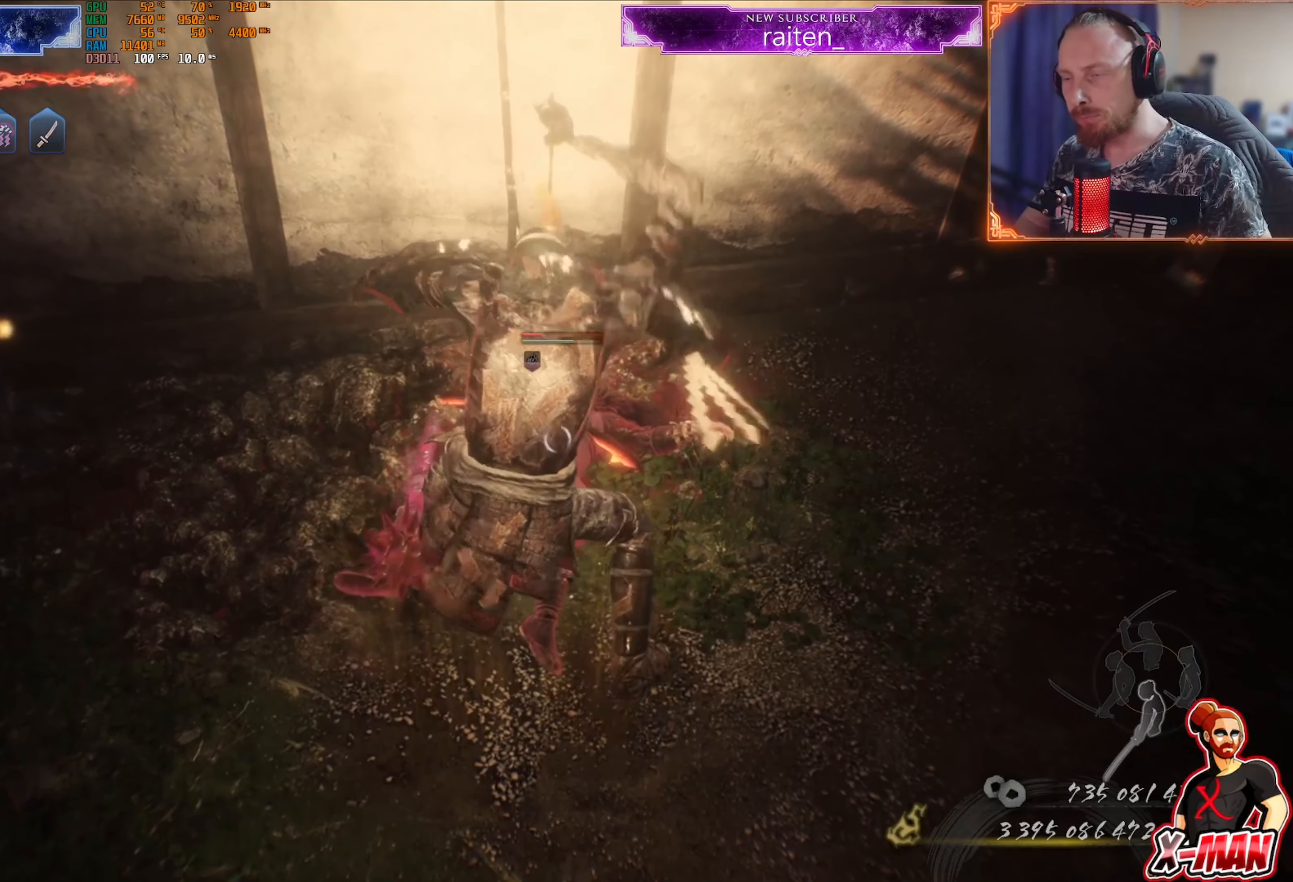
{"buttons": ["CROSS", "R1"], "left_stick": "center", "right_stick": "center", "events": [[250, "R1", "down"], [250, "left_stick", "center"], [284, "CROSS", "down"], [384, "CROSS", "up"], [400, "R1", "up"], [467, "R1", "down"], [500, "CROSS", "down"]]}